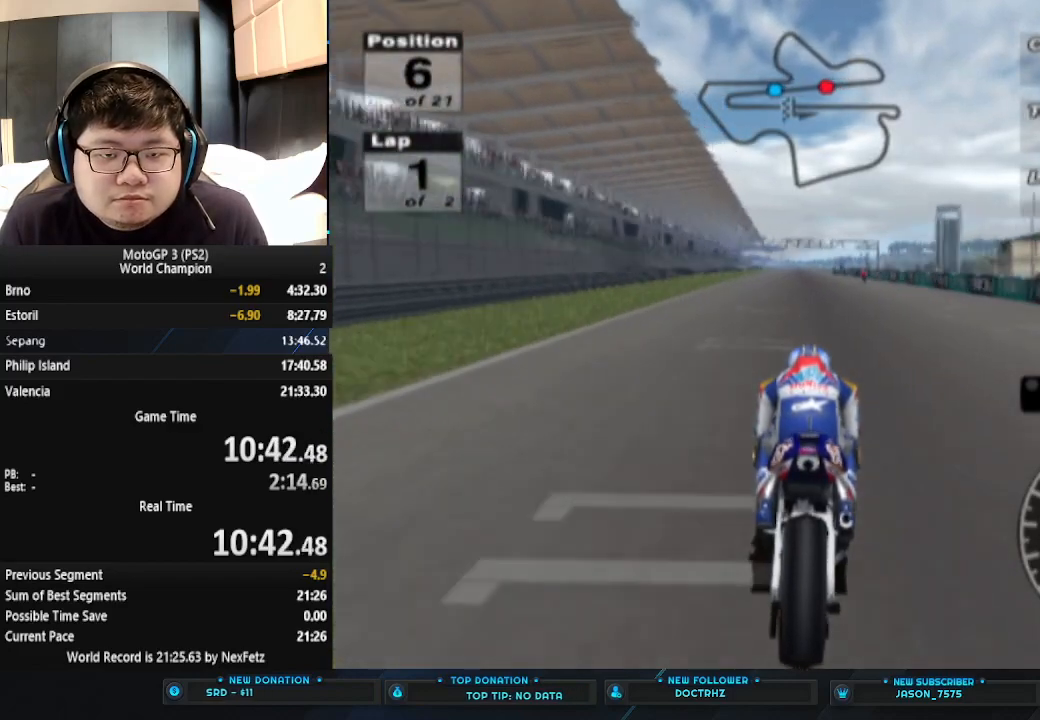
Gameplay with a controller (PlayStation layout); each line is a JSON object with the inputs held at the frame after it. "events" lists button and stick changes between this image and that frame as [ms after this image, input, new state], when the widget could be followed in between. Not read: R1 right_stick.
{"buttons": ["CROSS"], "left_stick": "center", "events": []}
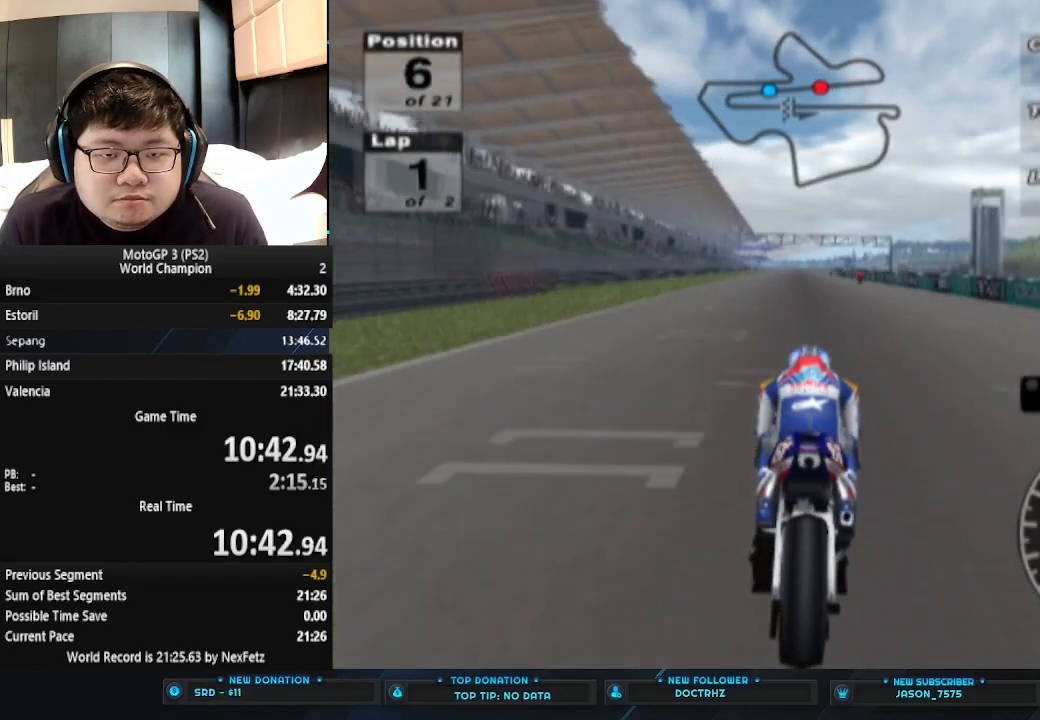
{"buttons": ["CROSS"], "left_stick": "center", "events": []}
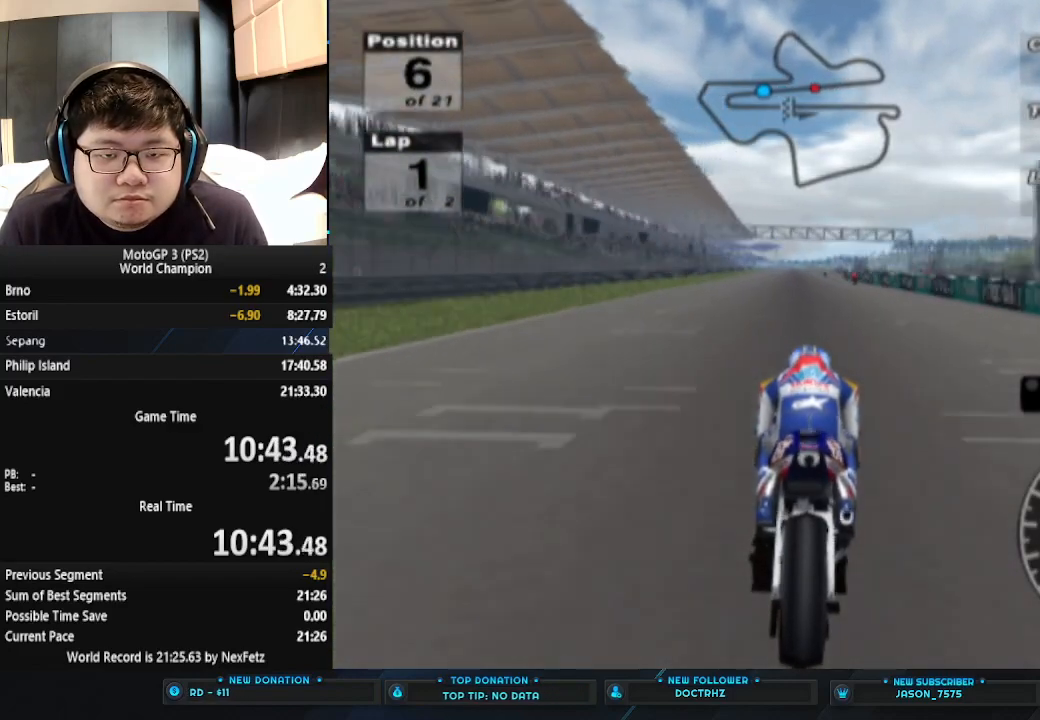
{"buttons": ["CROSS"], "left_stick": "center", "events": []}
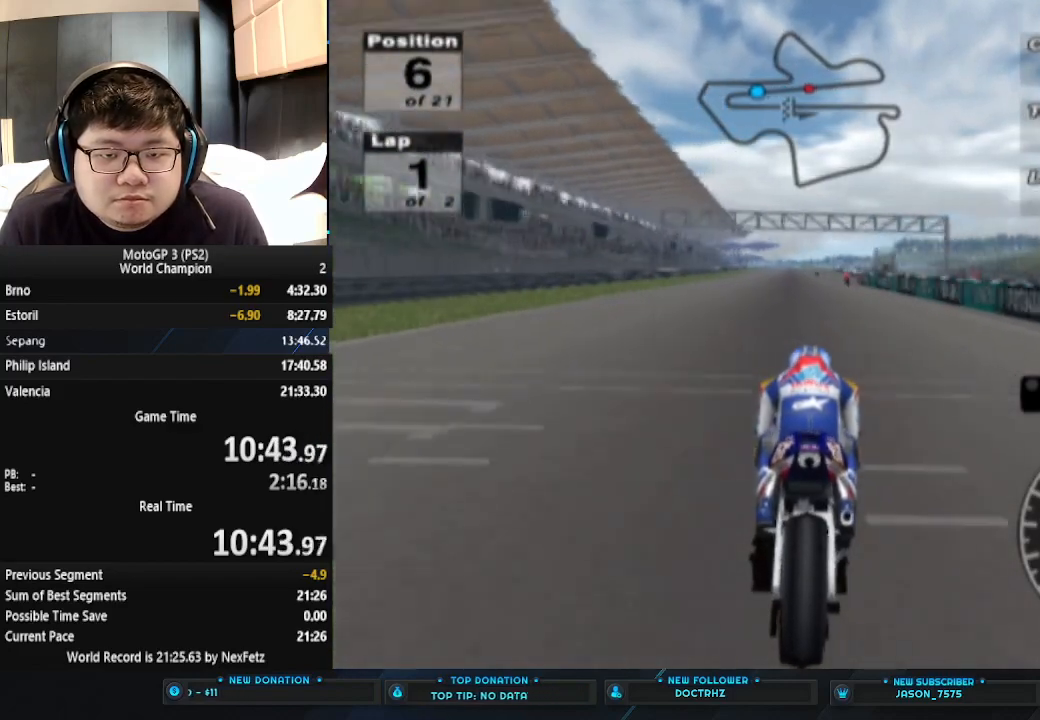
{"buttons": ["CROSS"], "left_stick": "center", "events": []}
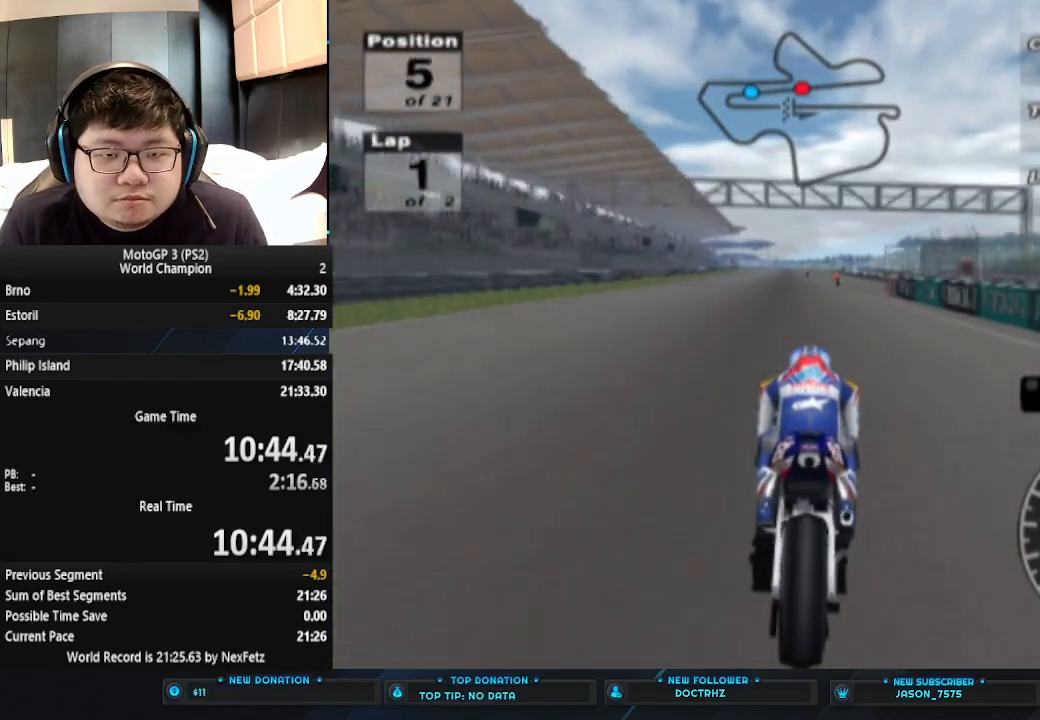
{"buttons": ["CROSS"], "left_stick": "center", "events": [[33, "left_stick", "left"], [200, "left_stick", "center"]]}
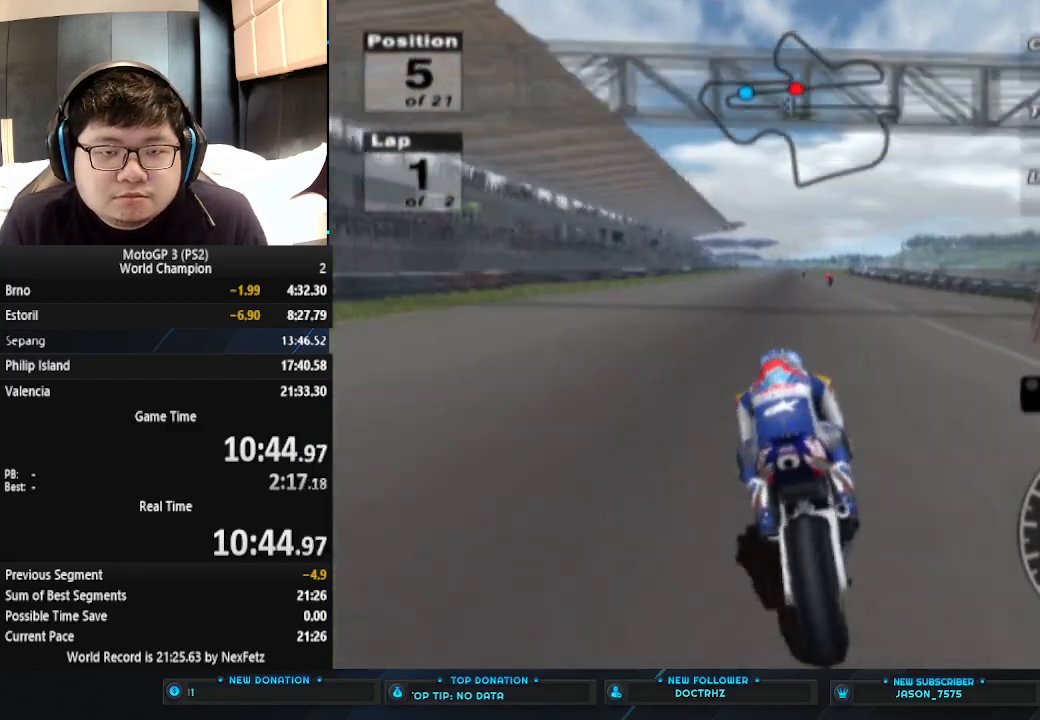
{"buttons": ["CROSS"], "left_stick": "center", "events": []}
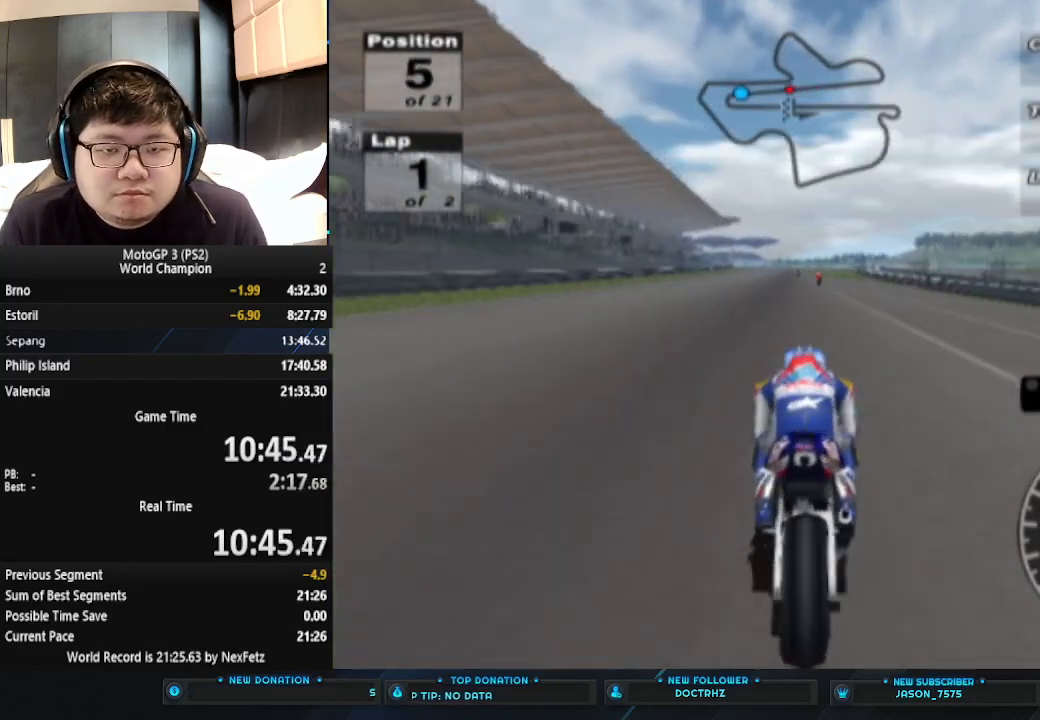
{"buttons": ["CROSS"], "left_stick": "center", "events": [[133, "left_stick", "left"], [367, "left_stick", "center"]]}
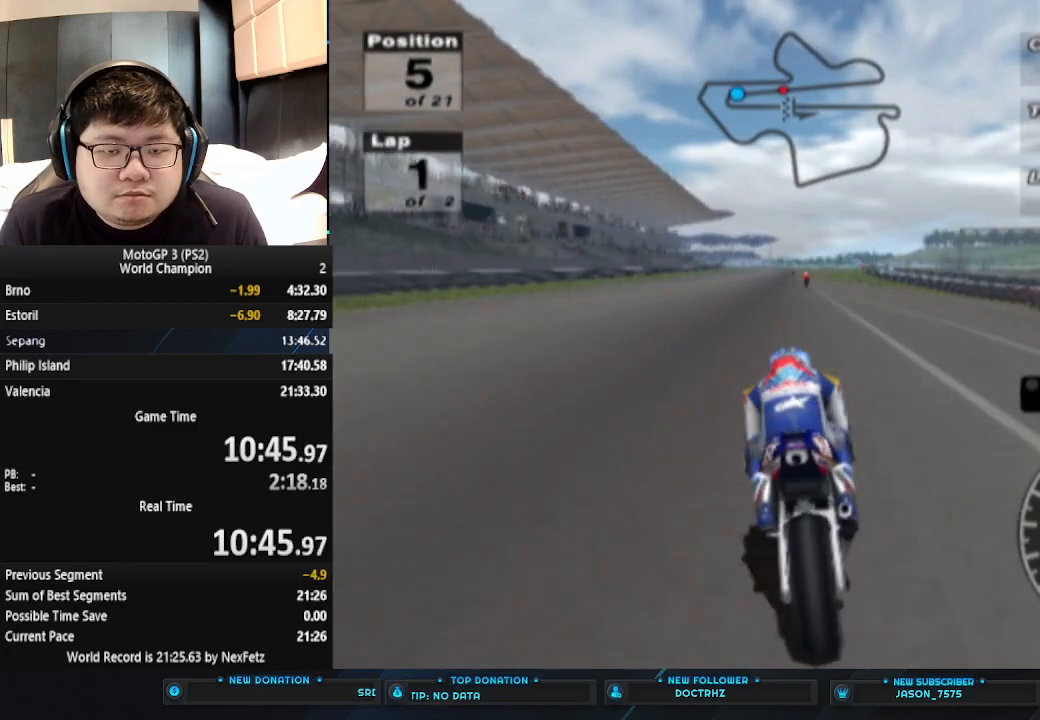
{"buttons": ["CROSS"], "left_stick": "center", "events": [[67, "left_stick", "left"], [267, "left_stick", "center"]]}
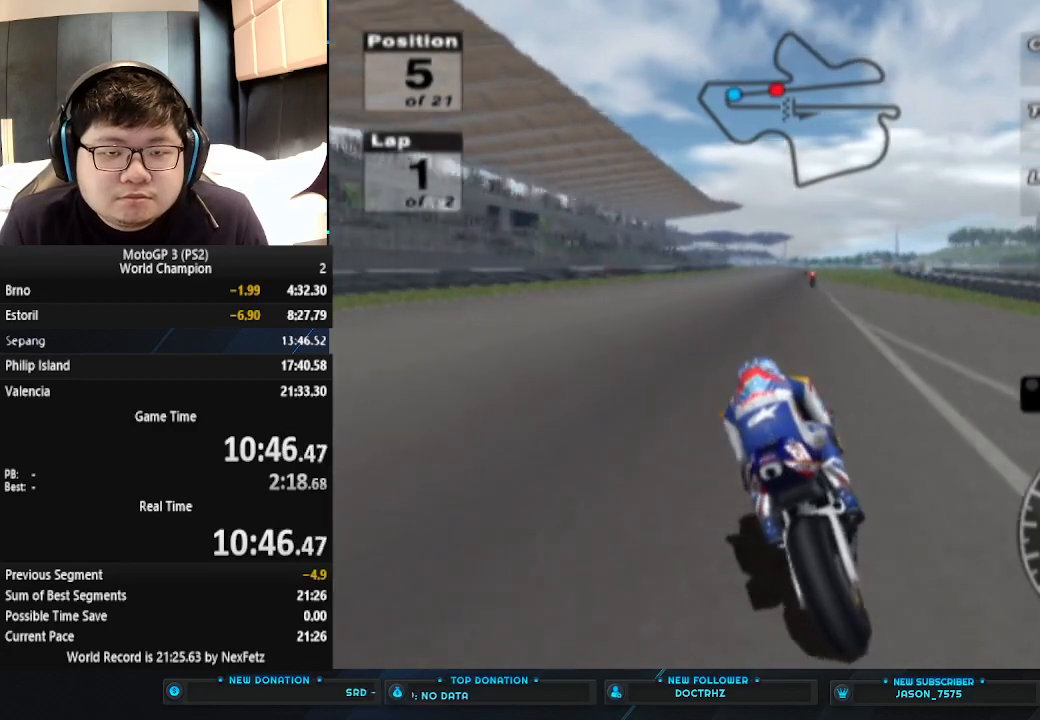
{"buttons": ["CROSS"], "left_stick": "center", "events": []}
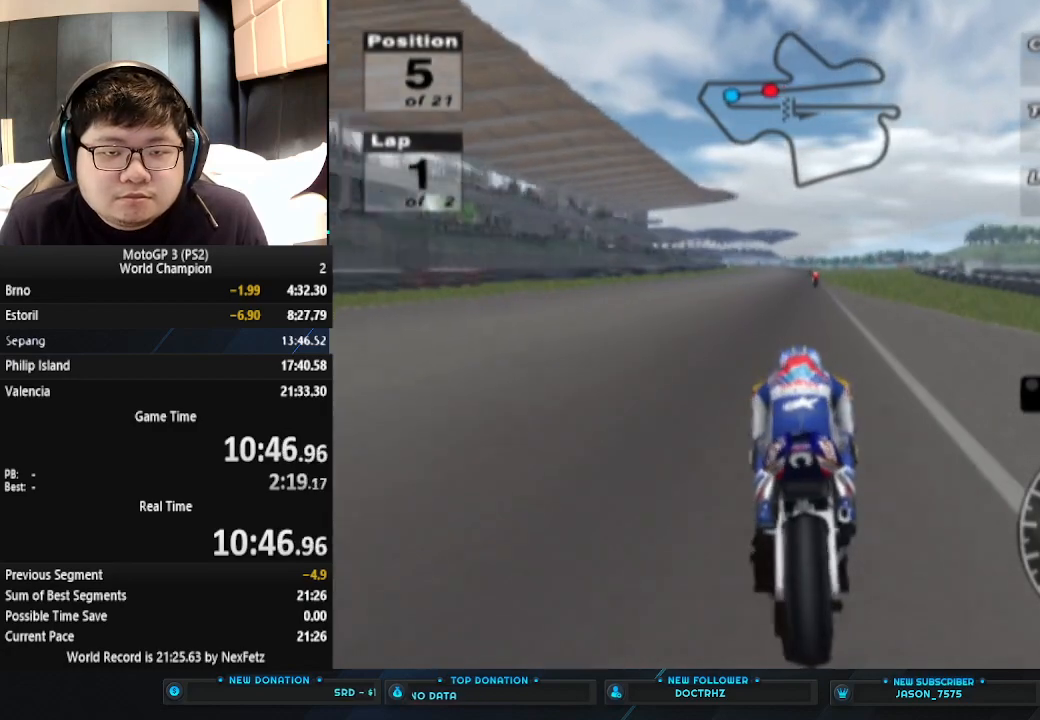
{"buttons": ["CROSS"], "left_stick": "left", "events": [[433, "left_stick", "left"]]}
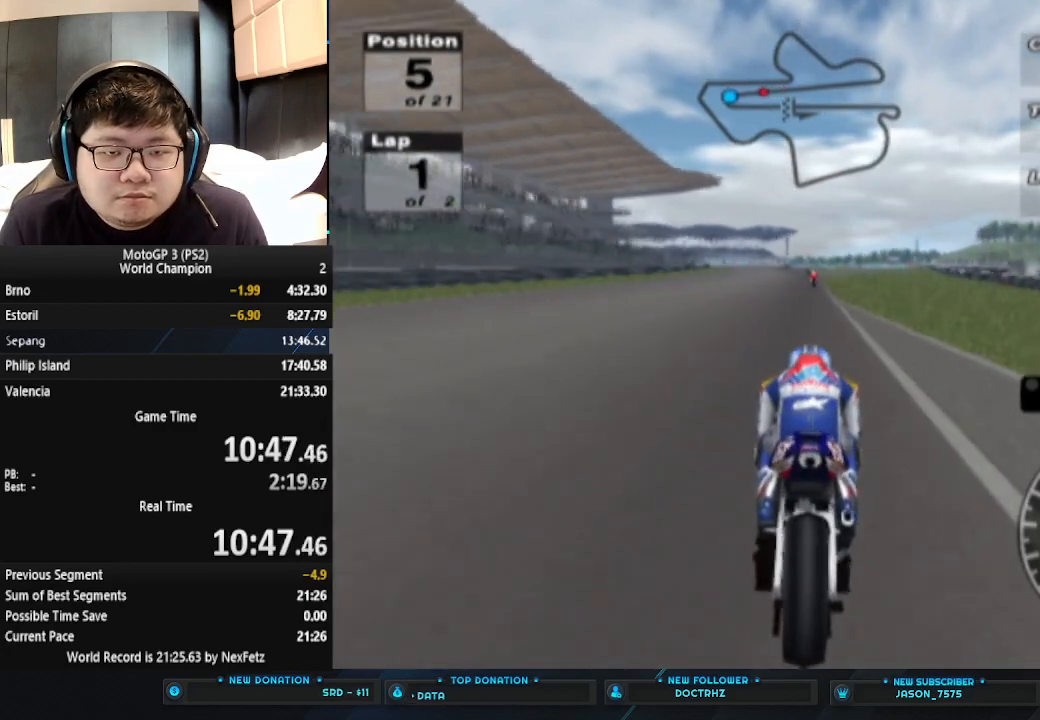
{"buttons": ["CROSS"], "left_stick": "center", "events": [[167, "left_stick", "center"]]}
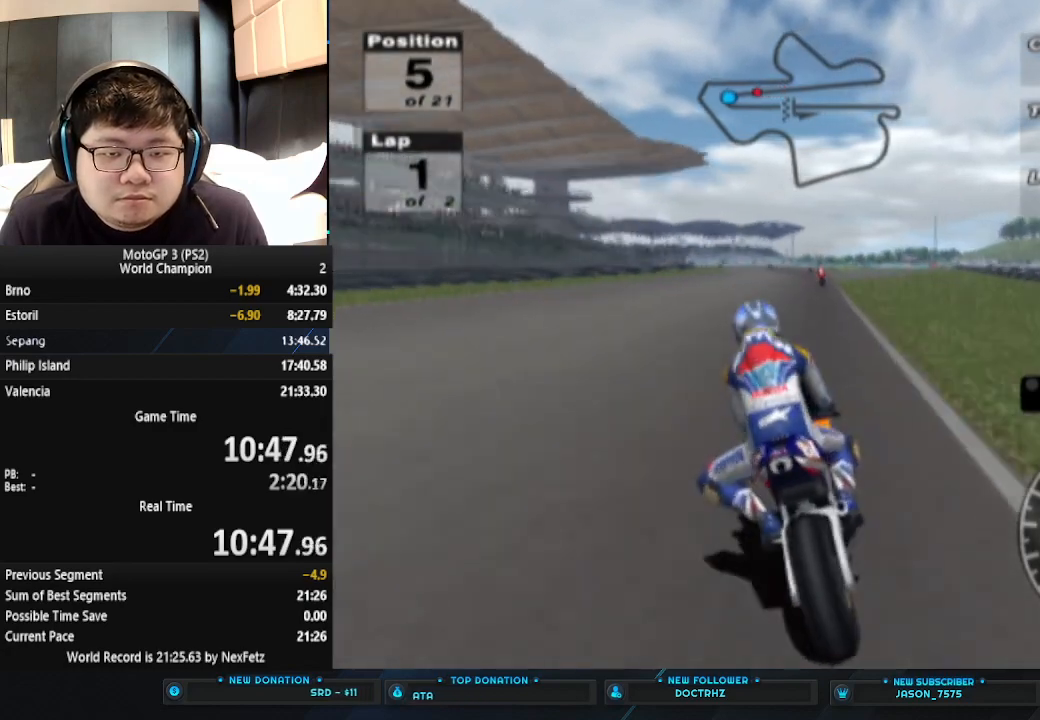
{"buttons": ["CROSS"], "left_stick": "center", "events": [[267, "left_stick", "right"], [467, "left_stick", "center"]]}
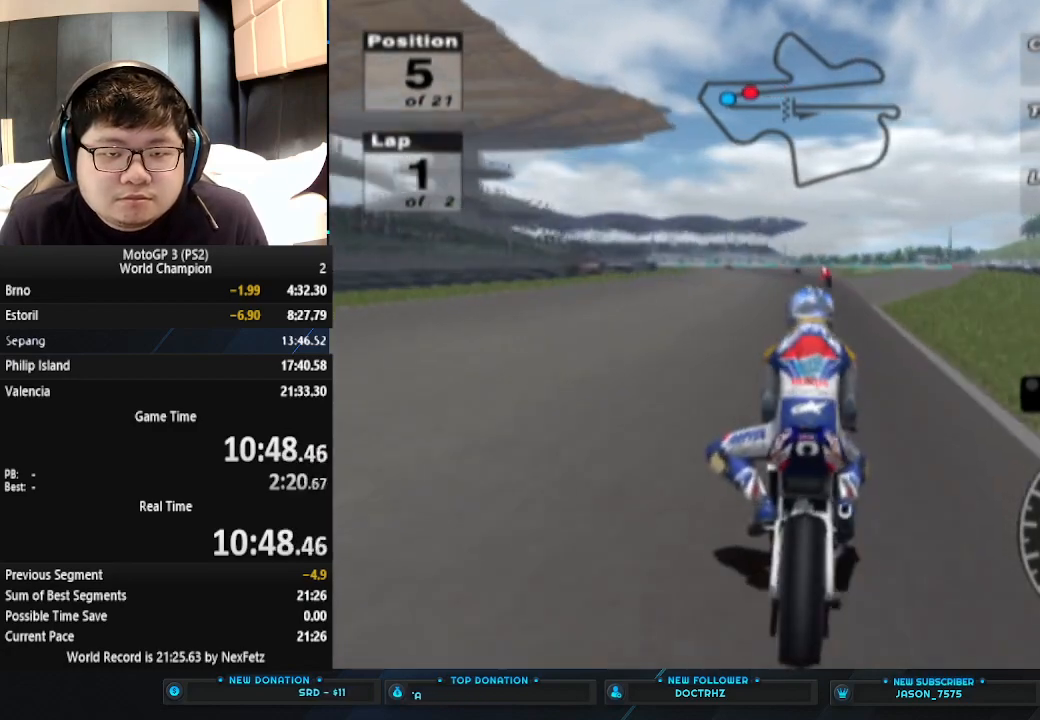
{"buttons": ["CROSS"], "left_stick": "left", "events": [[433, "left_stick", "left"]]}
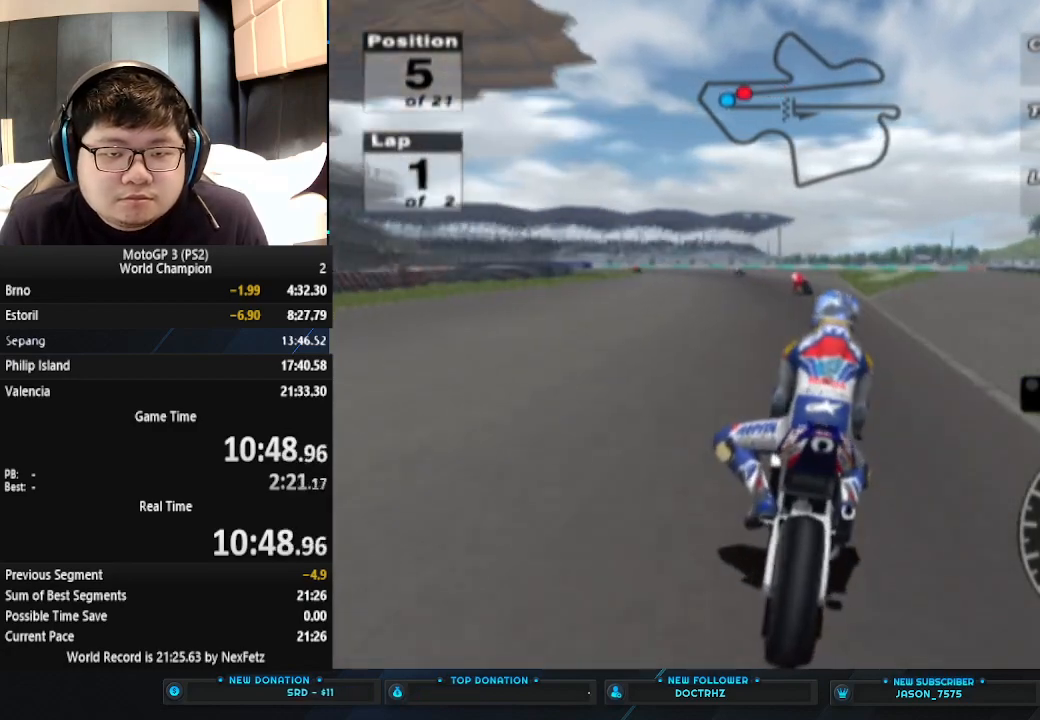
{"buttons": [], "left_stick": "left", "events": [[167, "CROSS", "up"]]}
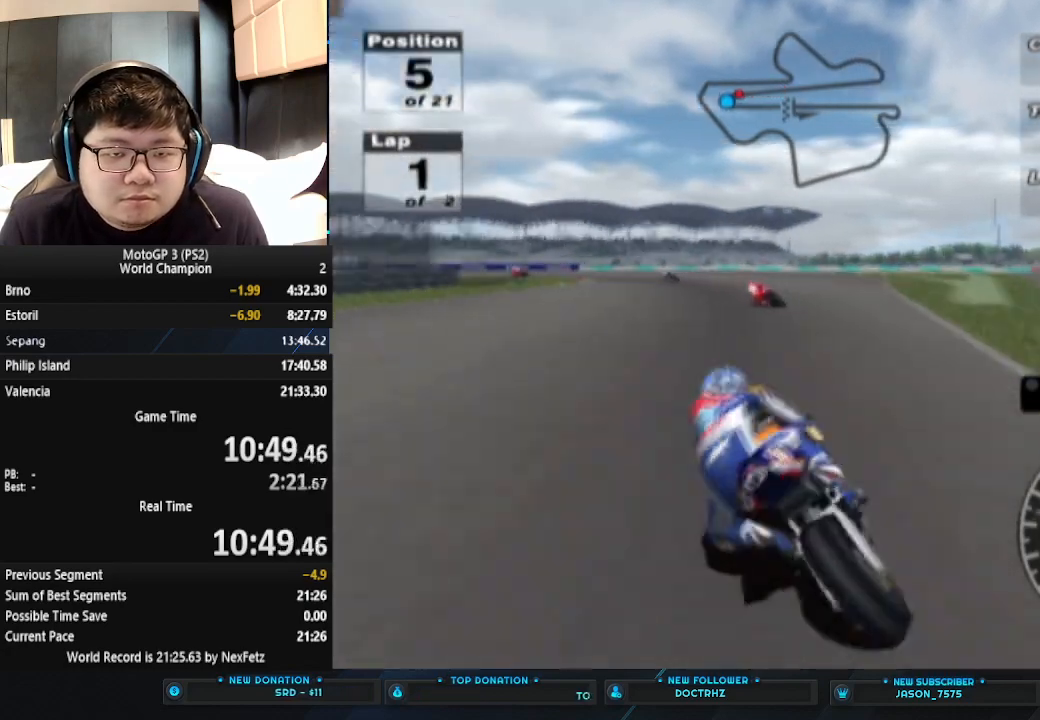
{"buttons": [], "left_stick": "left", "events": []}
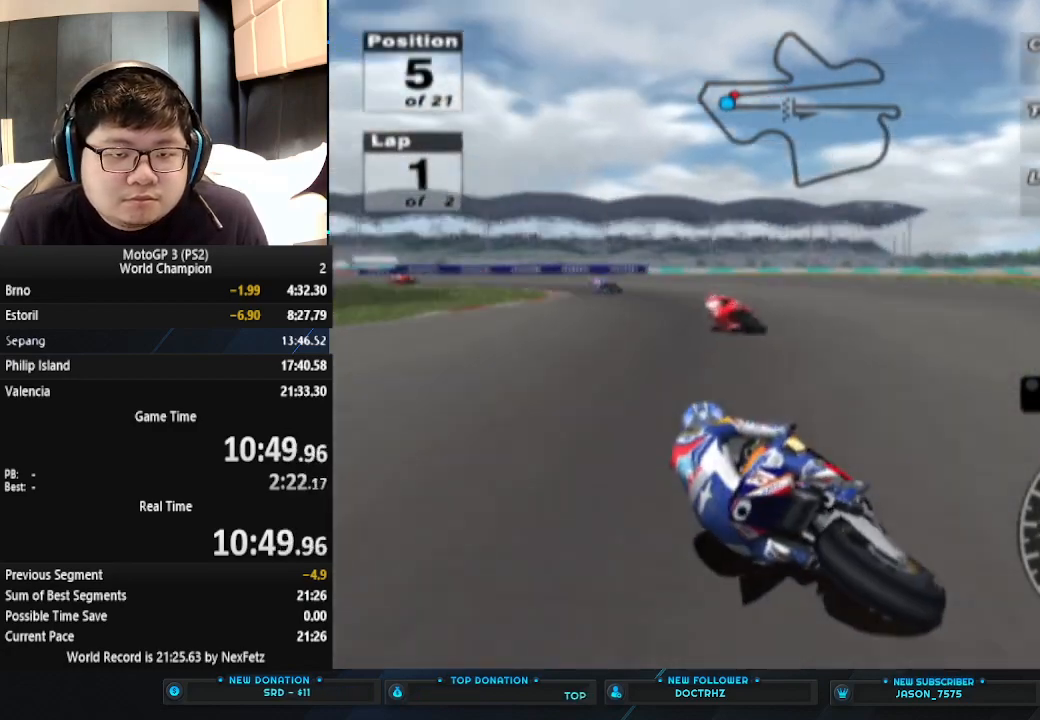
{"buttons": [], "left_stick": "left", "events": []}
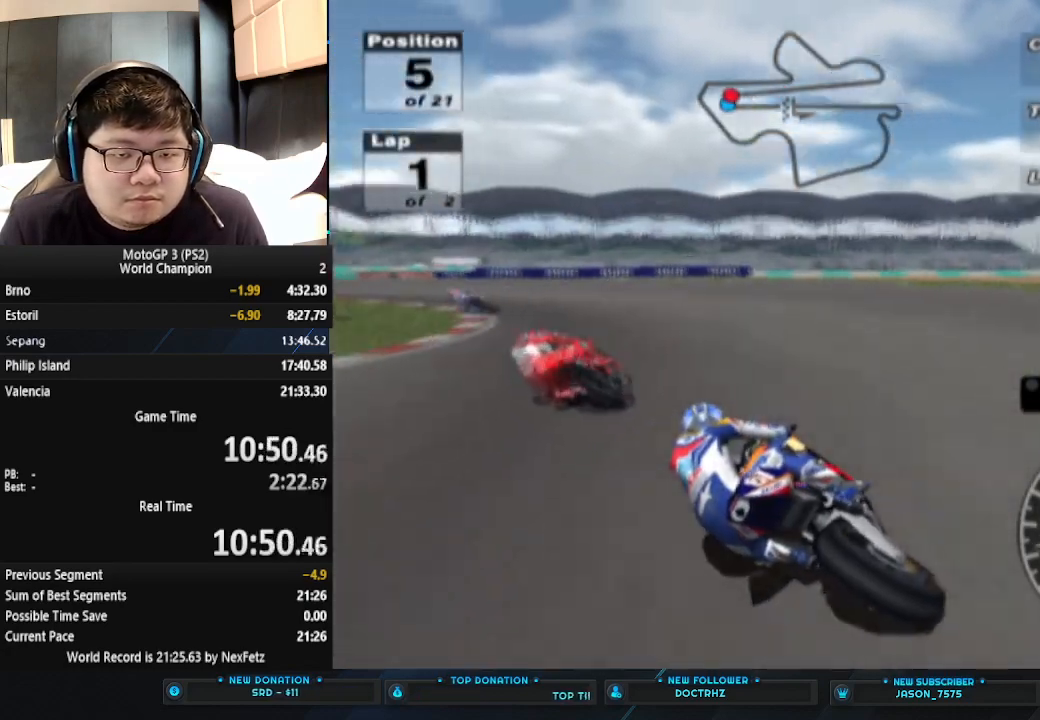
{"buttons": ["CROSS"], "left_stick": "left", "events": [[433, "CROSS", "down"]]}
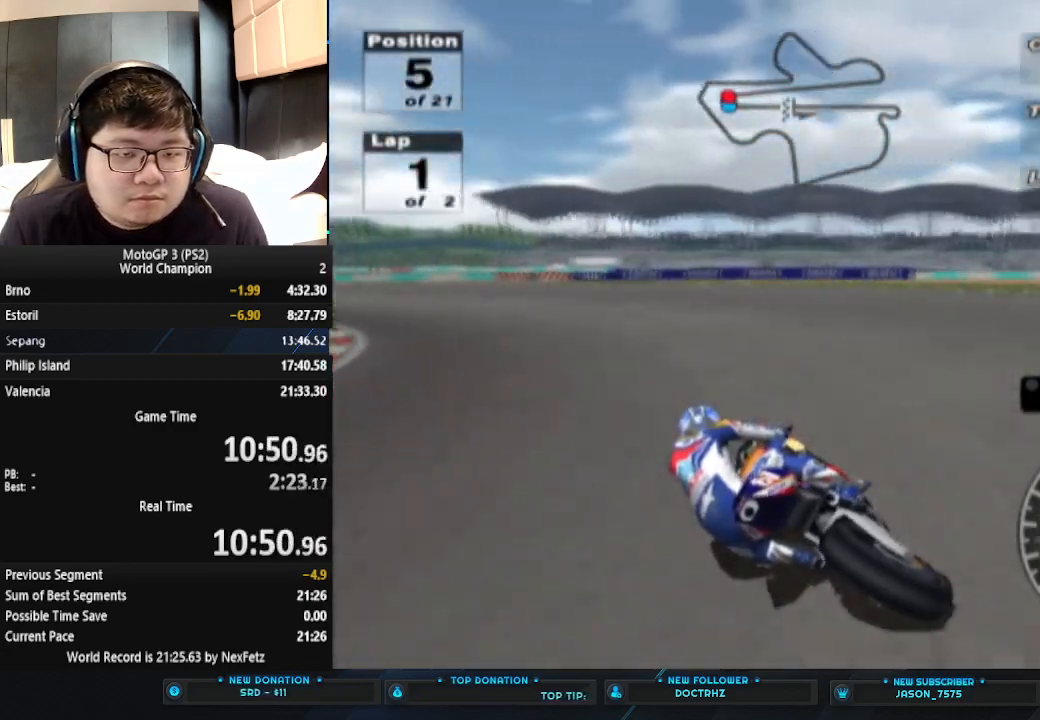
{"buttons": ["CROSS"], "left_stick": "left", "events": []}
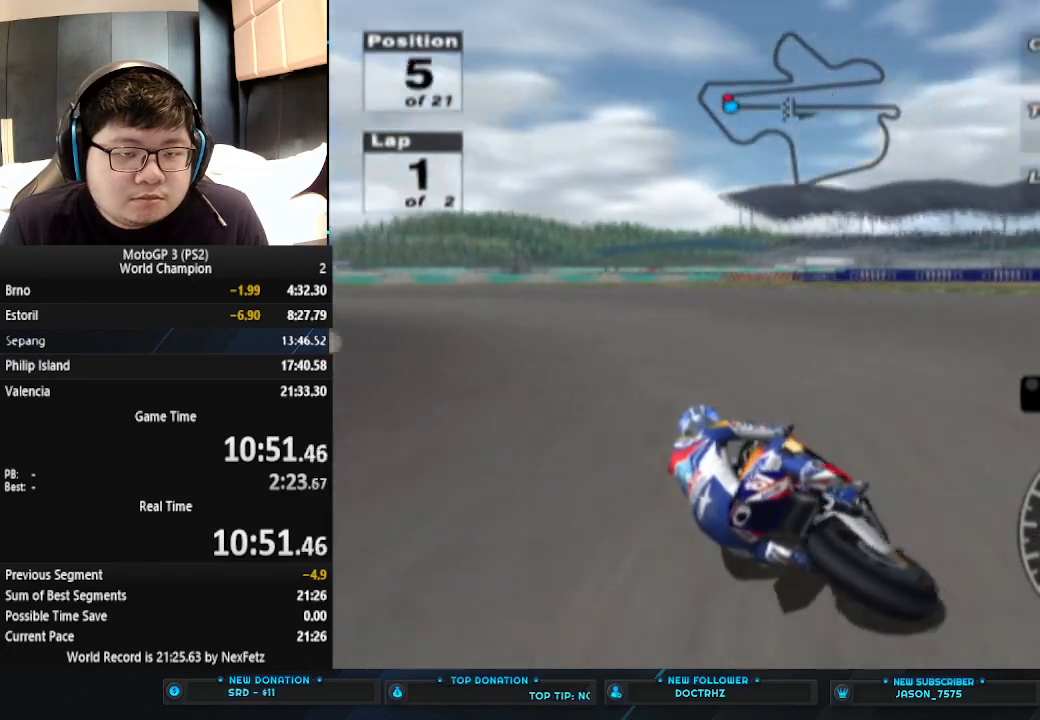
{"buttons": ["CROSS"], "left_stick": "left", "events": []}
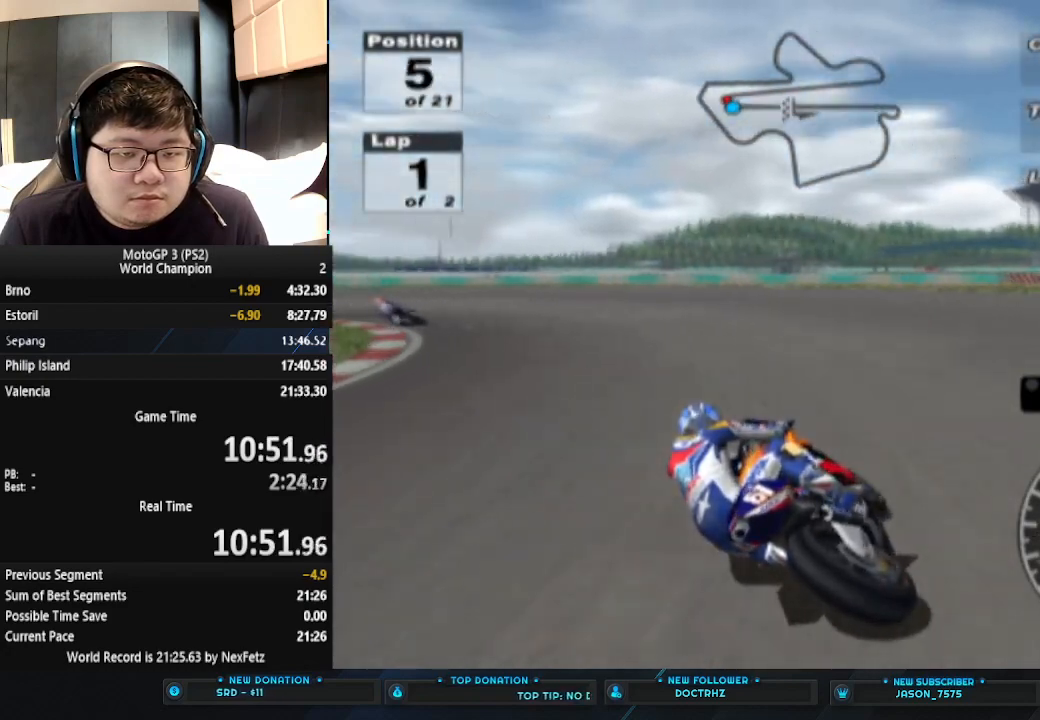
{"buttons": ["CROSS"], "left_stick": "left", "events": []}
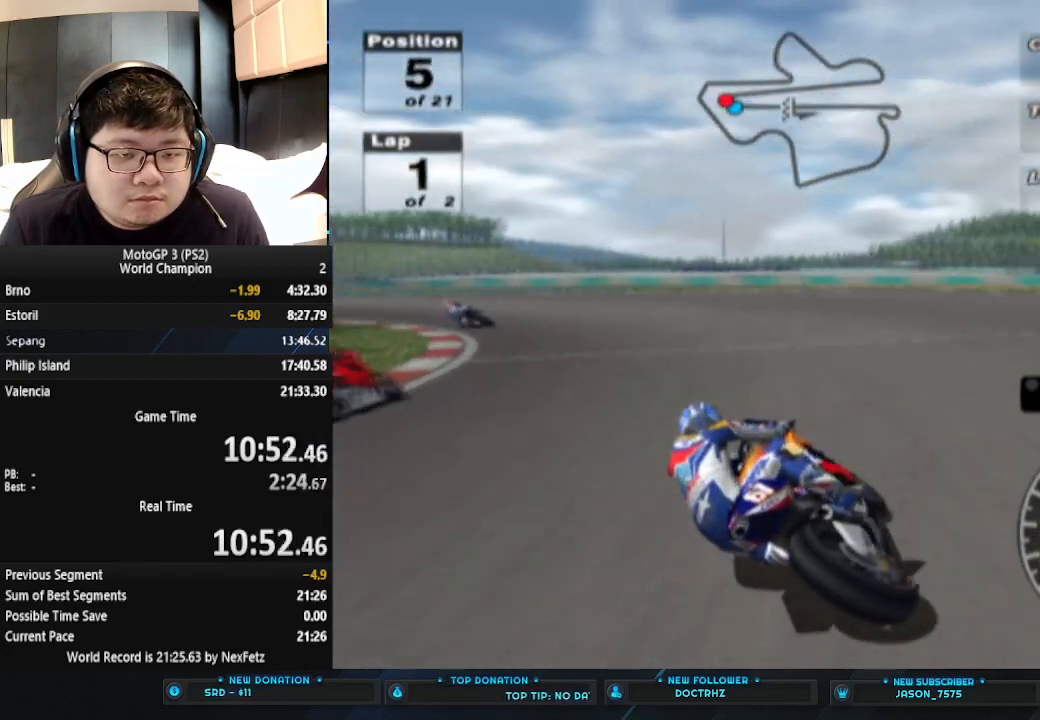
{"buttons": ["CROSS"], "left_stick": "left", "events": []}
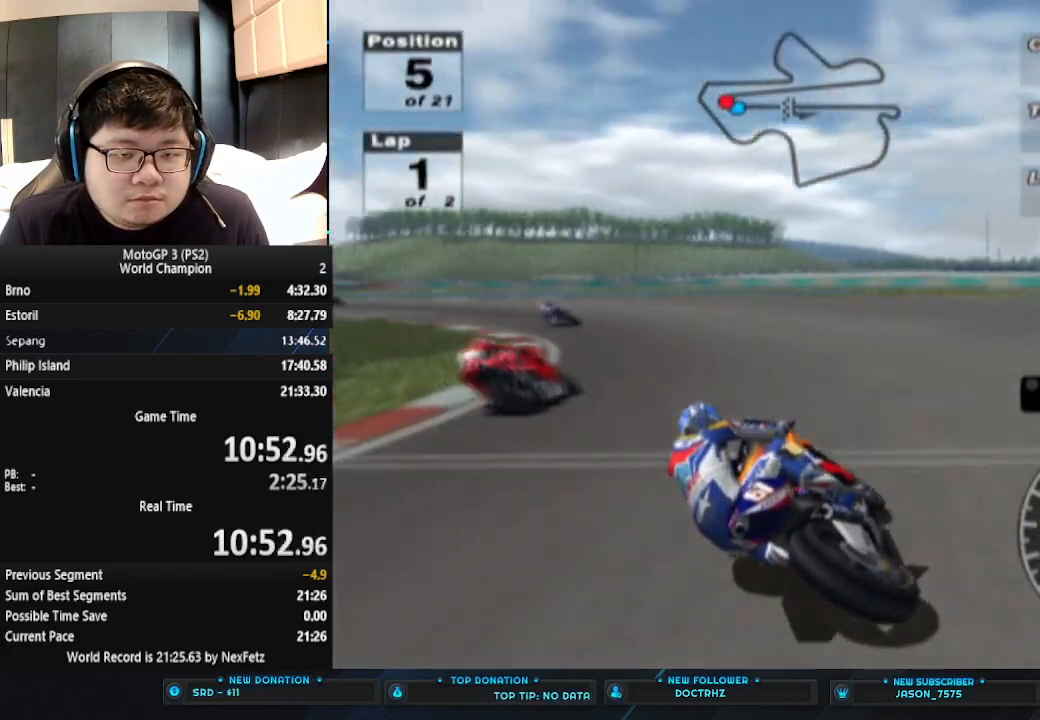
{"buttons": ["CROSS"], "left_stick": "left", "events": []}
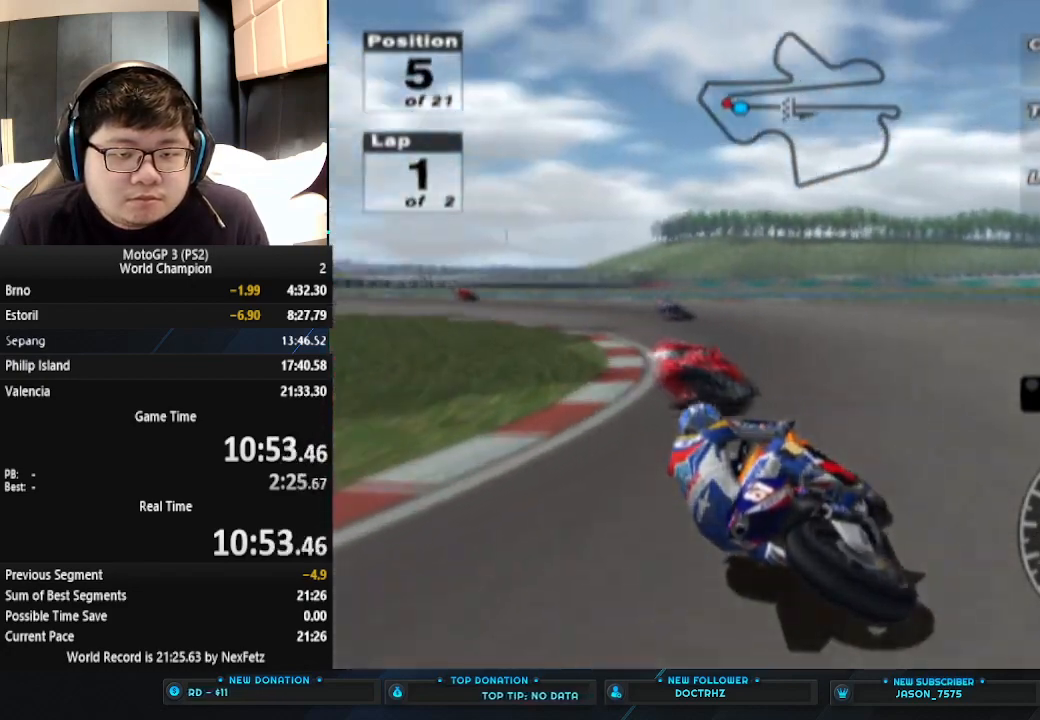
{"buttons": ["CROSS"], "left_stick": "center", "events": [[433, "left_stick", "center"]]}
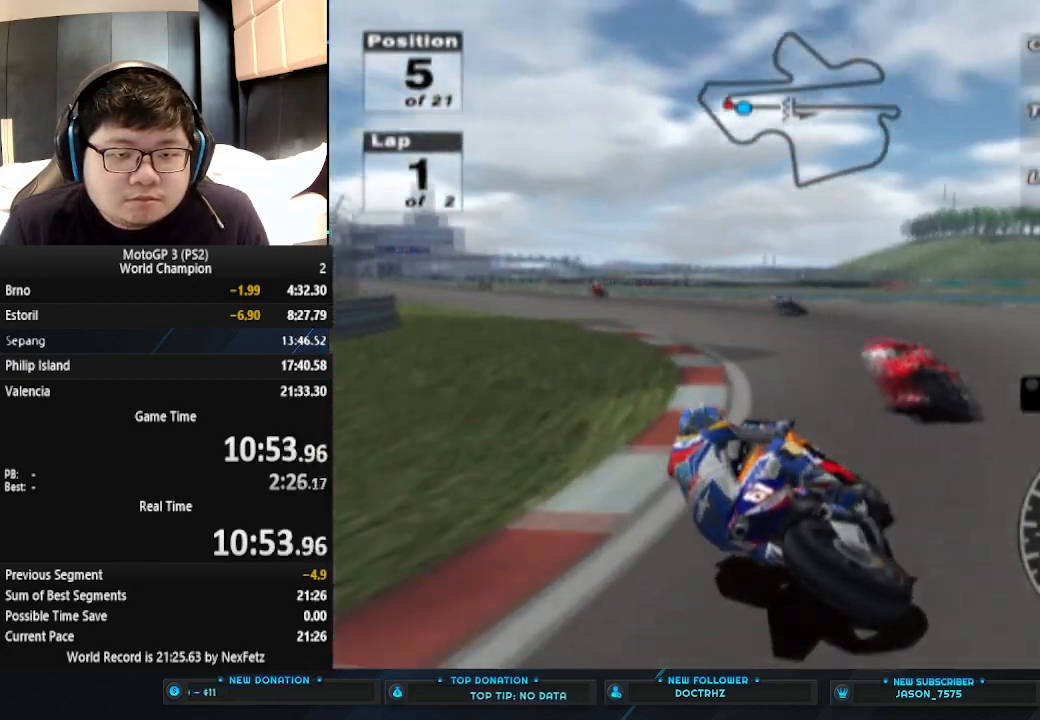
{"buttons": ["CROSS"], "left_stick": "left", "events": [[100, "left_stick", "left"]]}
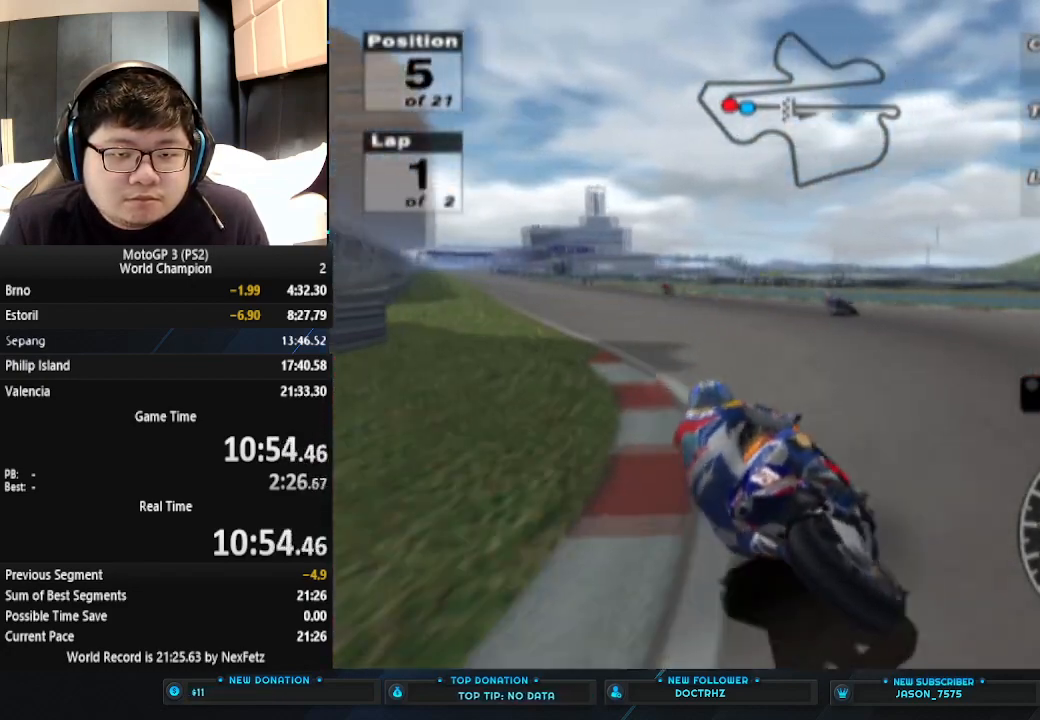
{"buttons": ["CROSS"], "left_stick": "center", "events": [[333, "left_stick", "center"]]}
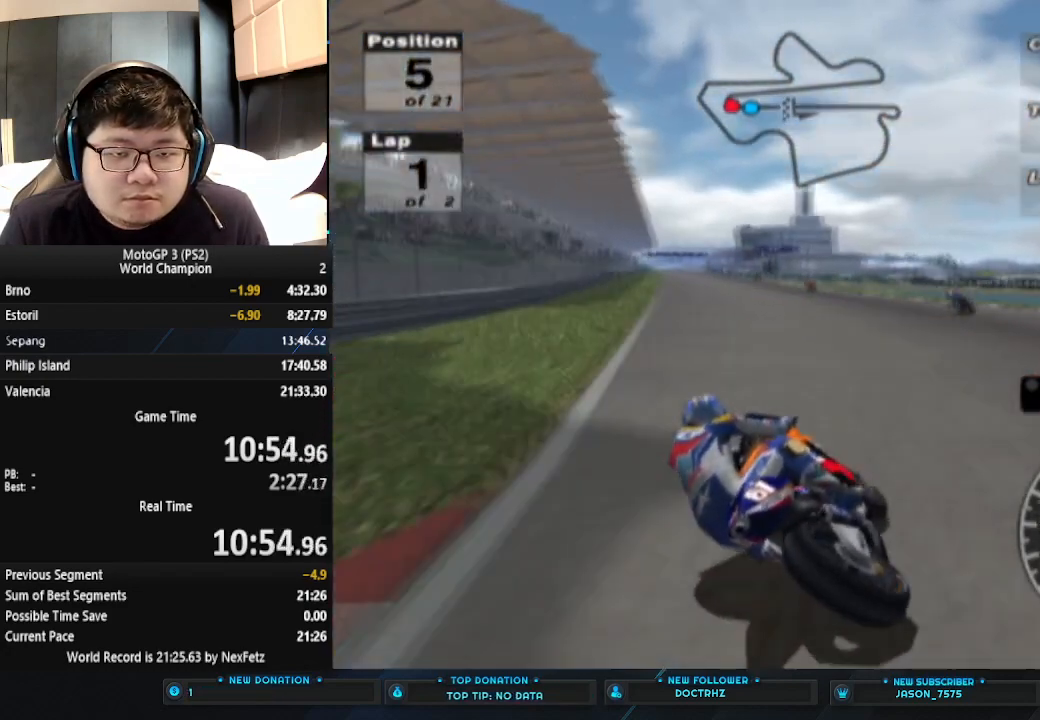
{"buttons": ["CROSS"], "left_stick": "center", "events": []}
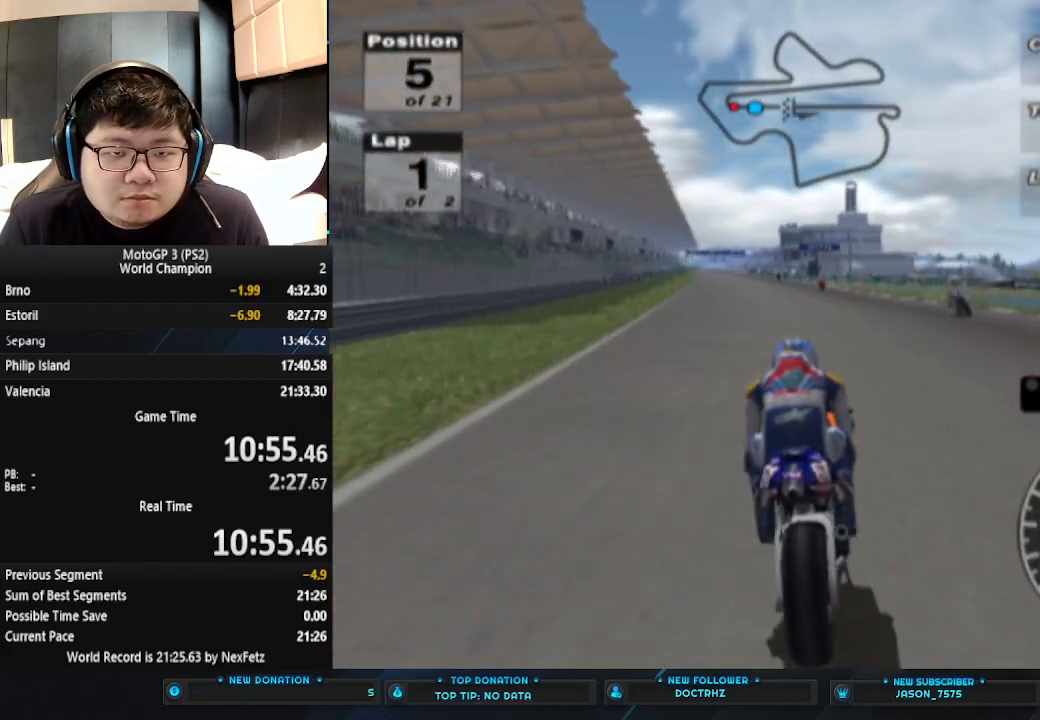
{"buttons": ["CROSS"], "left_stick": "center", "events": [[100, "left_stick", "left"], [300, "left_stick", "center"]]}
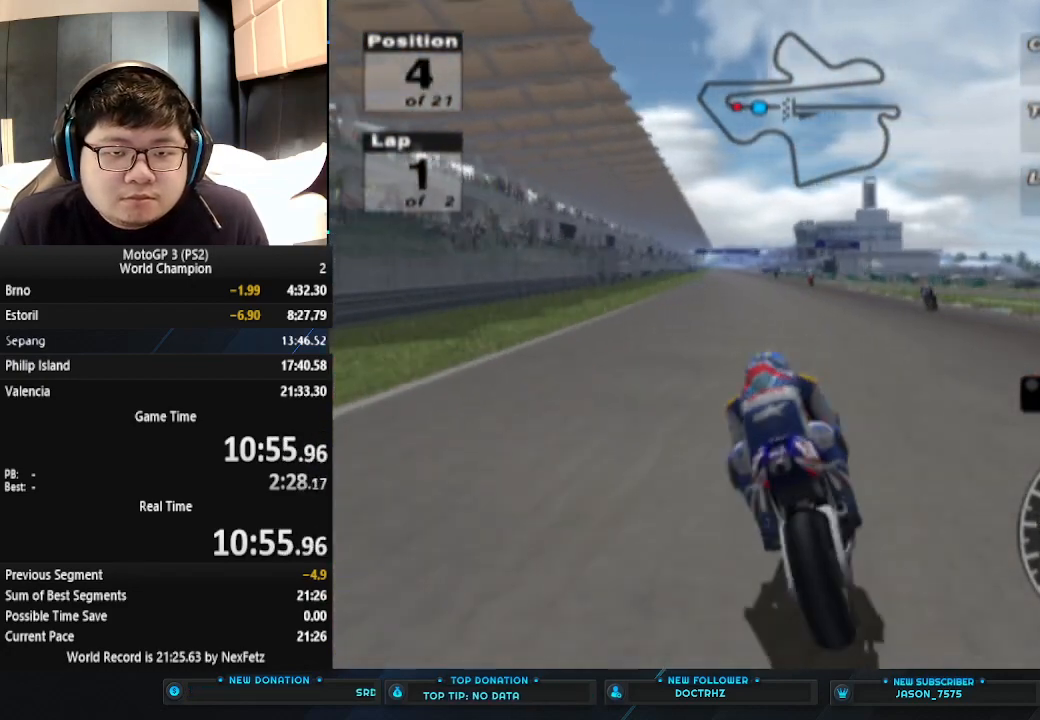
{"buttons": ["CROSS"], "left_stick": "left", "events": [[400, "left_stick", "left"]]}
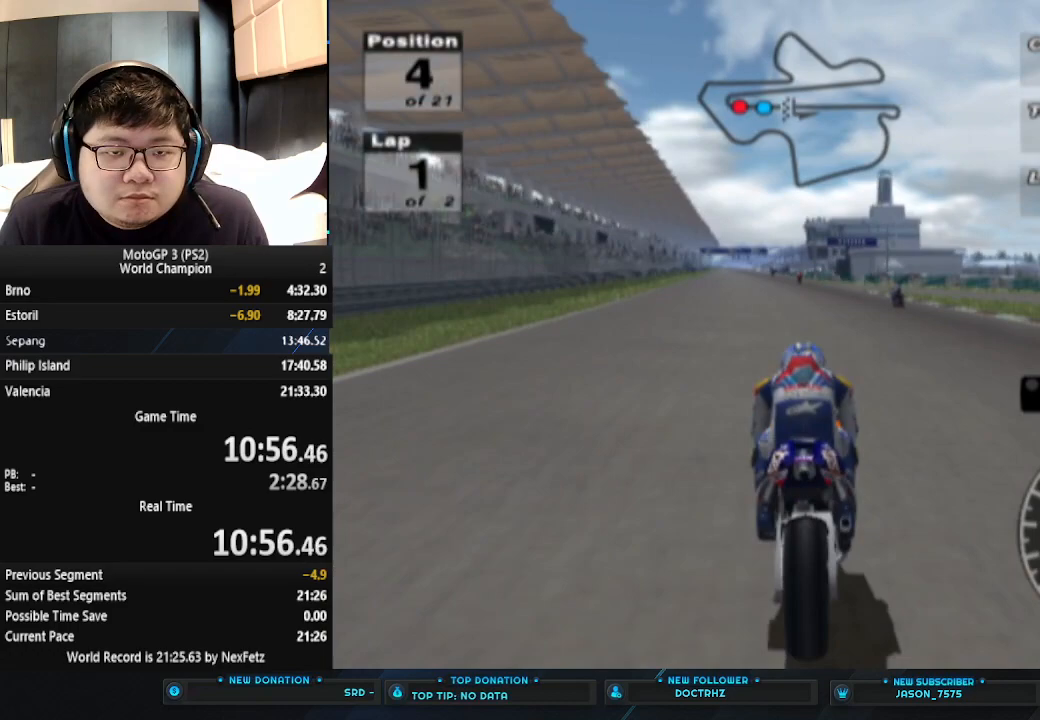
{"buttons": ["CROSS"], "left_stick": "left", "events": [[167, "left_stick", "center"], [400, "left_stick", "left"]]}
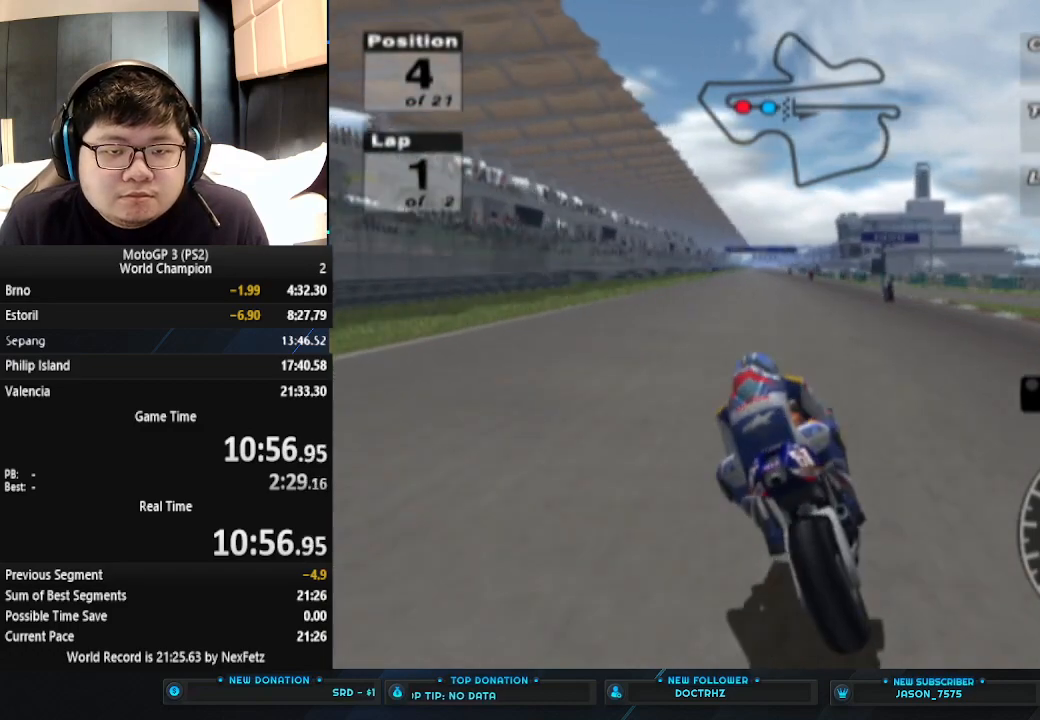
{"buttons": ["CROSS"], "left_stick": "center", "events": [[67, "left_stick", "center"]]}